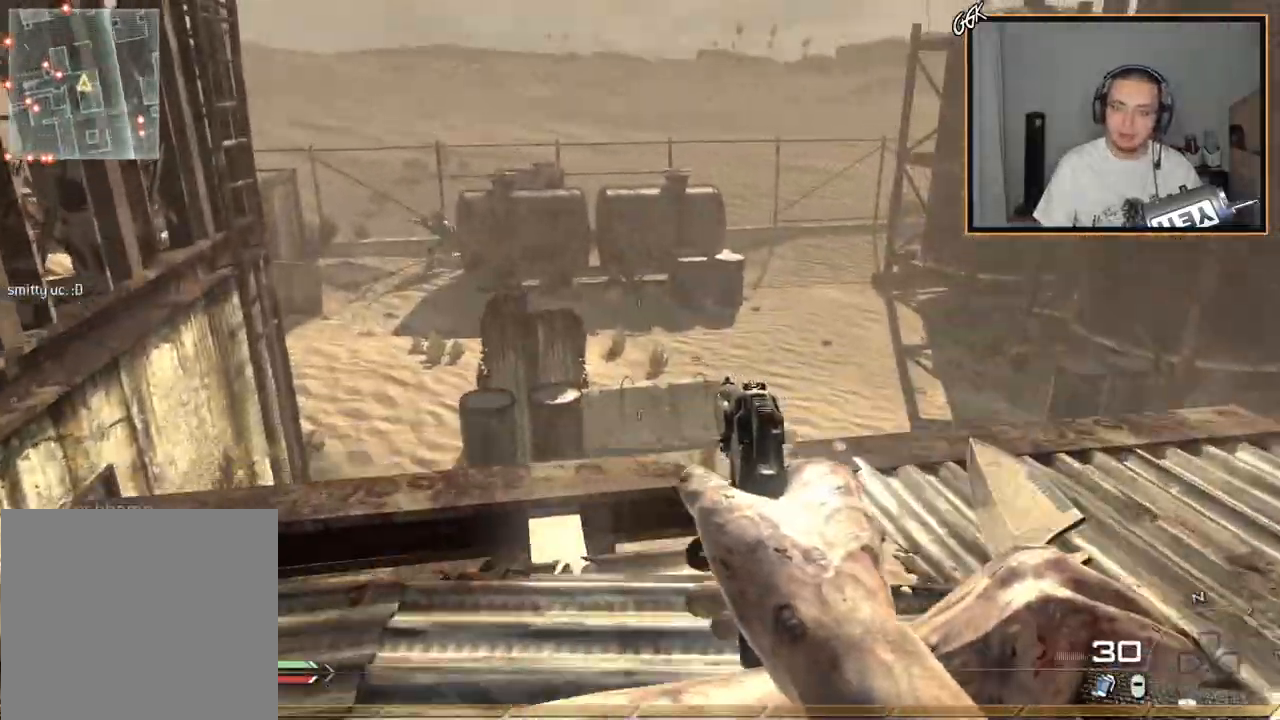
Gameplay with a controller (PlayStation layout); each line is a JSON object with the inputs held at the frame after it. "events" lists button and stick changes between this image and that frame as [ms after this image, input, new state], when the widget could be followed in between.
{"buttons": ["L3"], "left_stick": "up", "right_stick": "right", "events": [[417, "L3", "down"], [417, "left_stick", "up"]]}
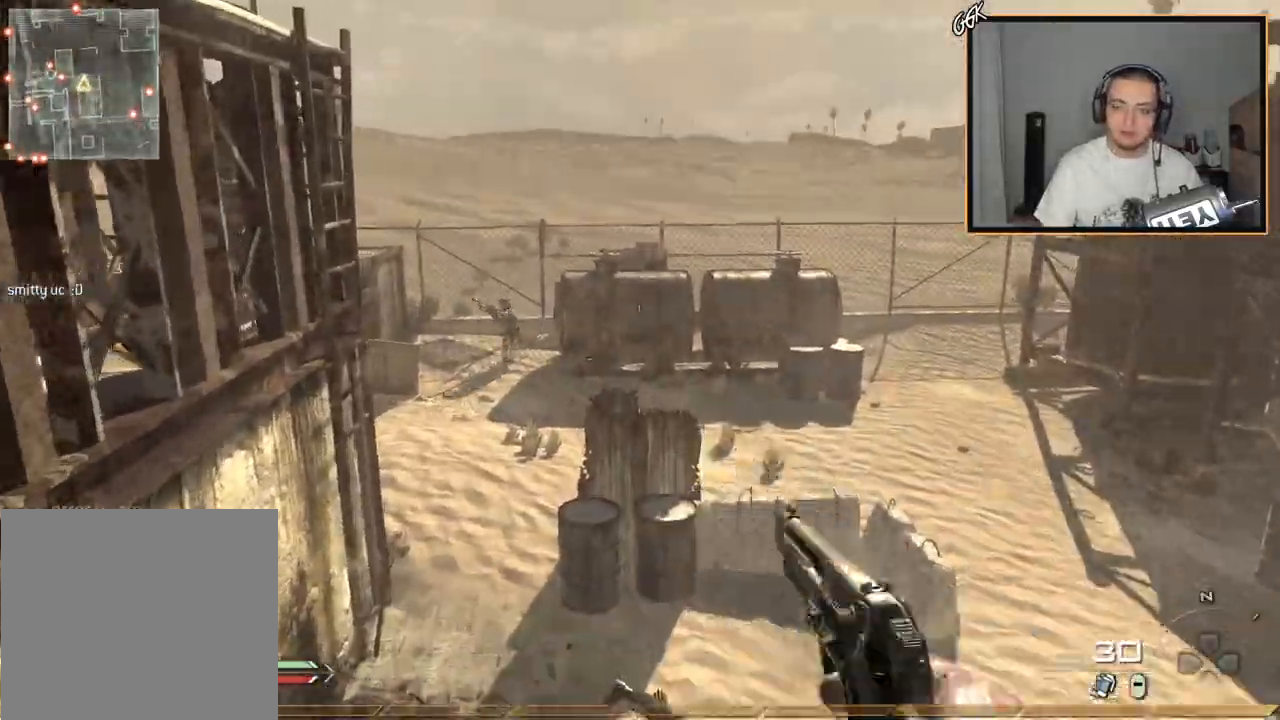
{"buttons": ["L3"], "left_stick": "up-right", "right_stick": "right"}
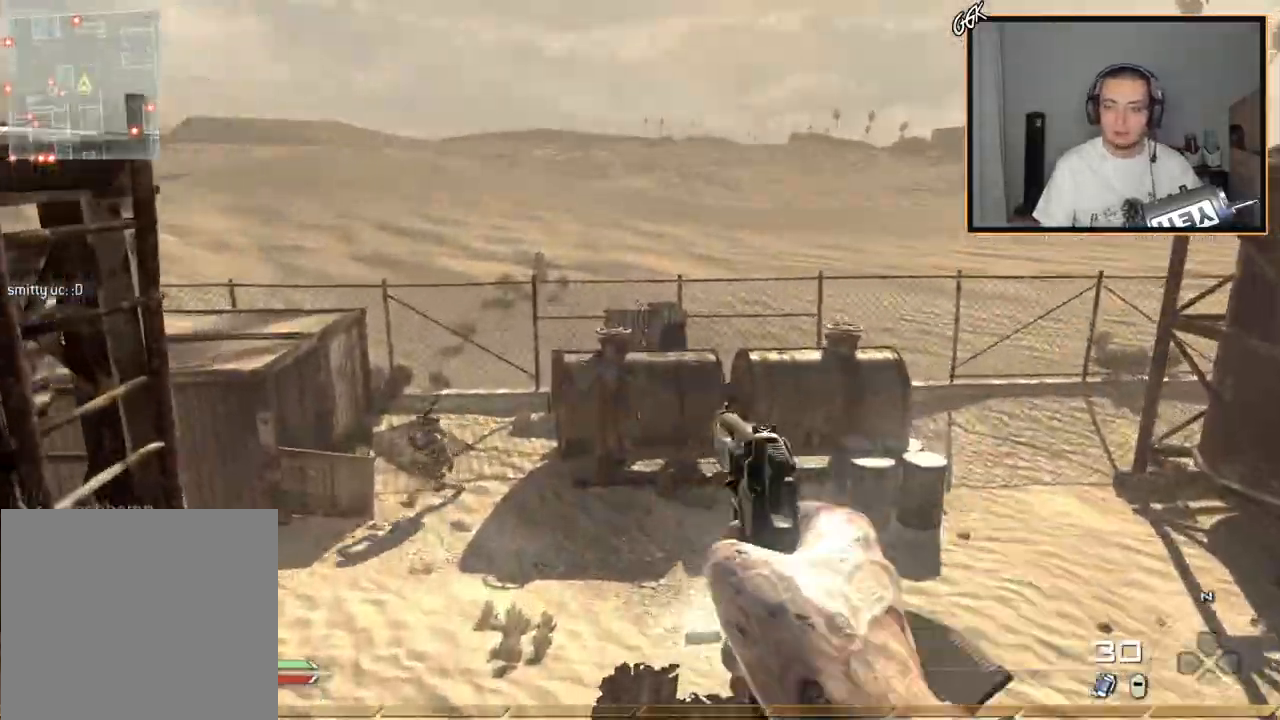
{"buttons": [], "left_stick": "center", "right_stick": "right", "events": [[17, "TRIANGLE", "down"], [84, "L3", "up"], [84, "TRIANGLE", "up"], [84, "left_stick", "down"], [117, "TRIANGLE", "down"], [134, "left_stick", "center"], [217, "TRIANGLE", "up"]]}
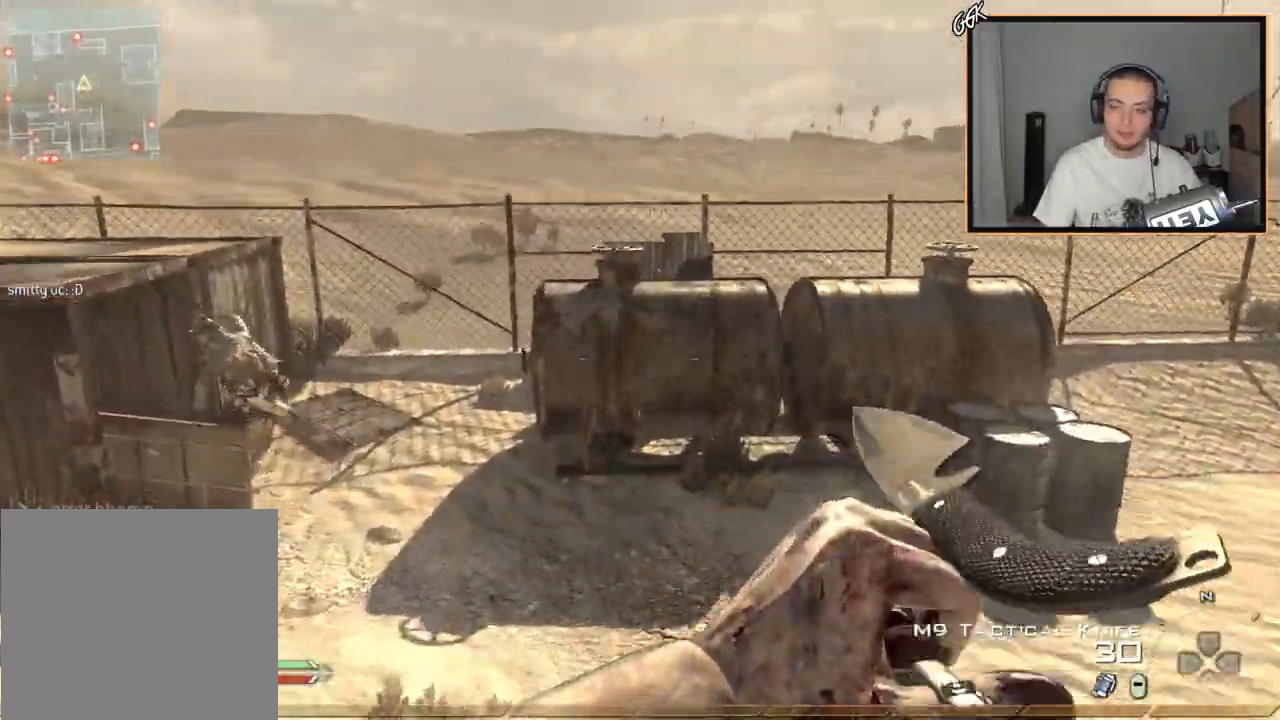
{"buttons": [], "left_stick": "center", "right_stick": "right", "events": []}
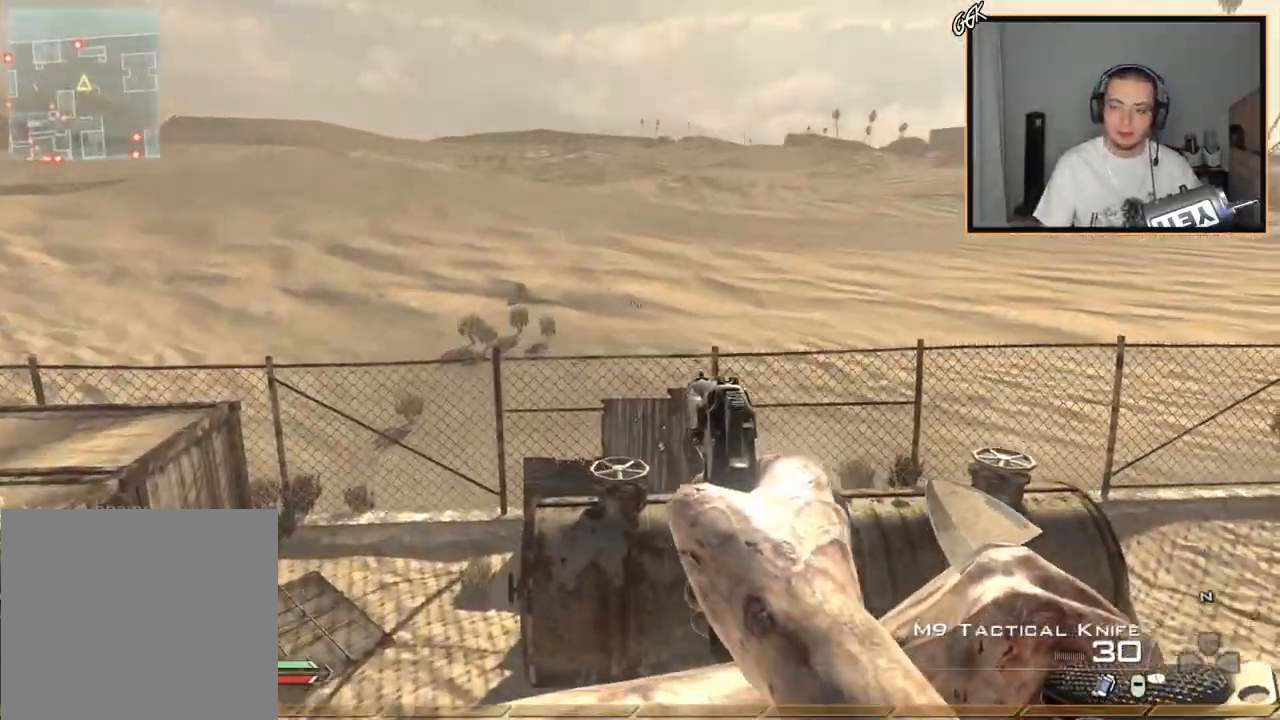
{"buttons": [], "left_stick": "center", "right_stick": "right", "events": [[184, "L3", "down"], [217, "left_stick", "up-left"], [234, "TRIANGLE", "down"], [284, "L3", "up"], [317, "TRIANGLE", "up"], [334, "left_stick", "center"], [367, "TRIANGLE", "down"], [451, "TRIANGLE", "up"]]}
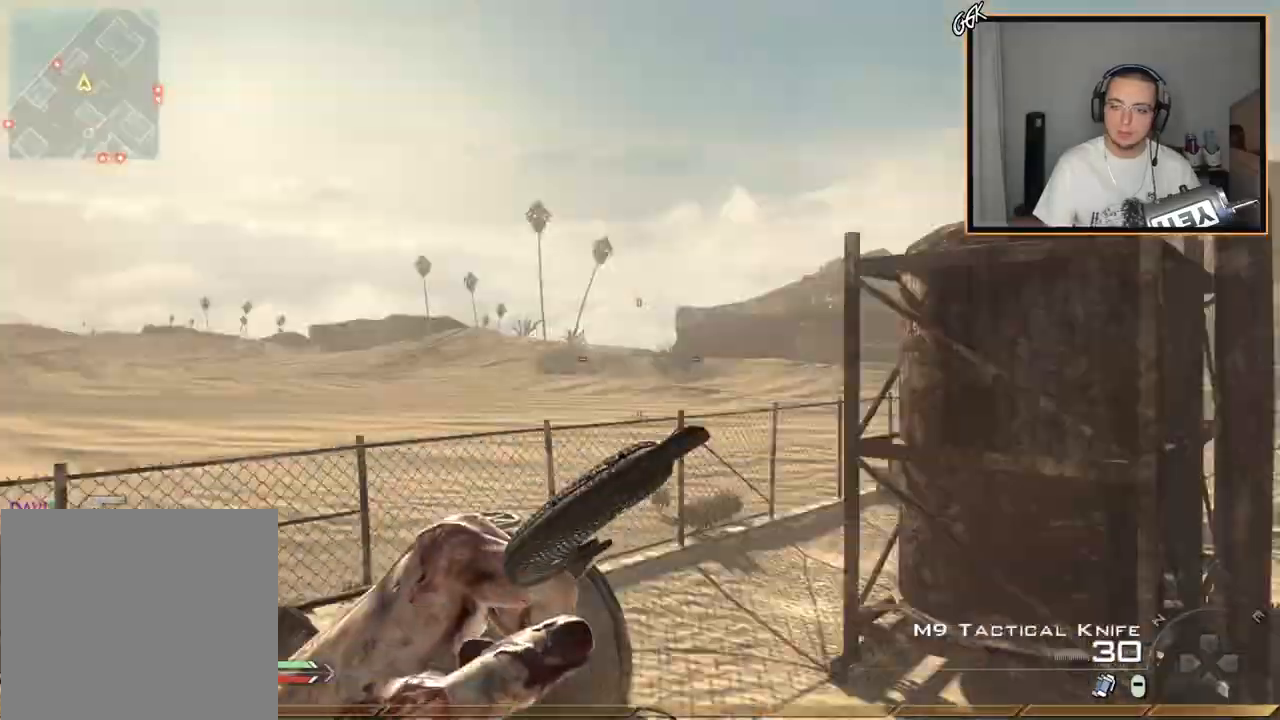
{"buttons": [], "left_stick": "up-left", "right_stick": "center"}
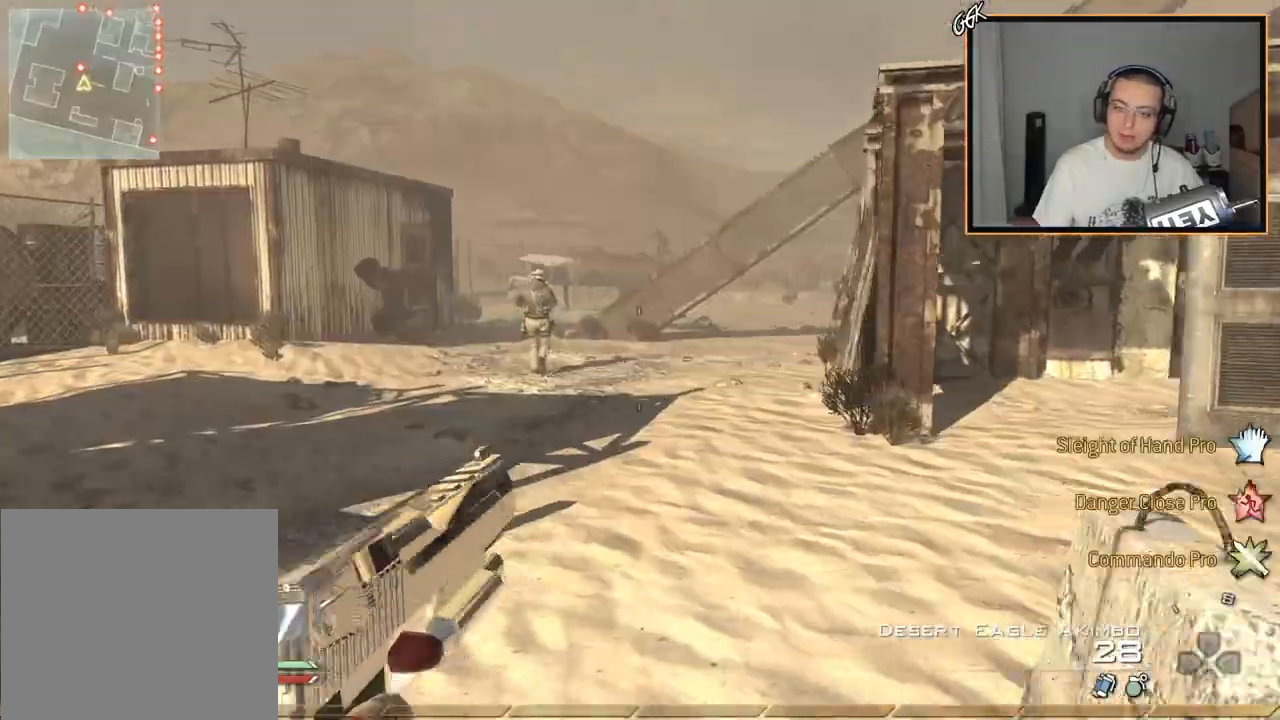
{"buttons": ["L2"], "left_stick": "up-left", "right_stick": "center", "events": [[150, "CIRCLE", "down"], [234, "CIRCLE", "up"], [417, "L2", "down"]]}
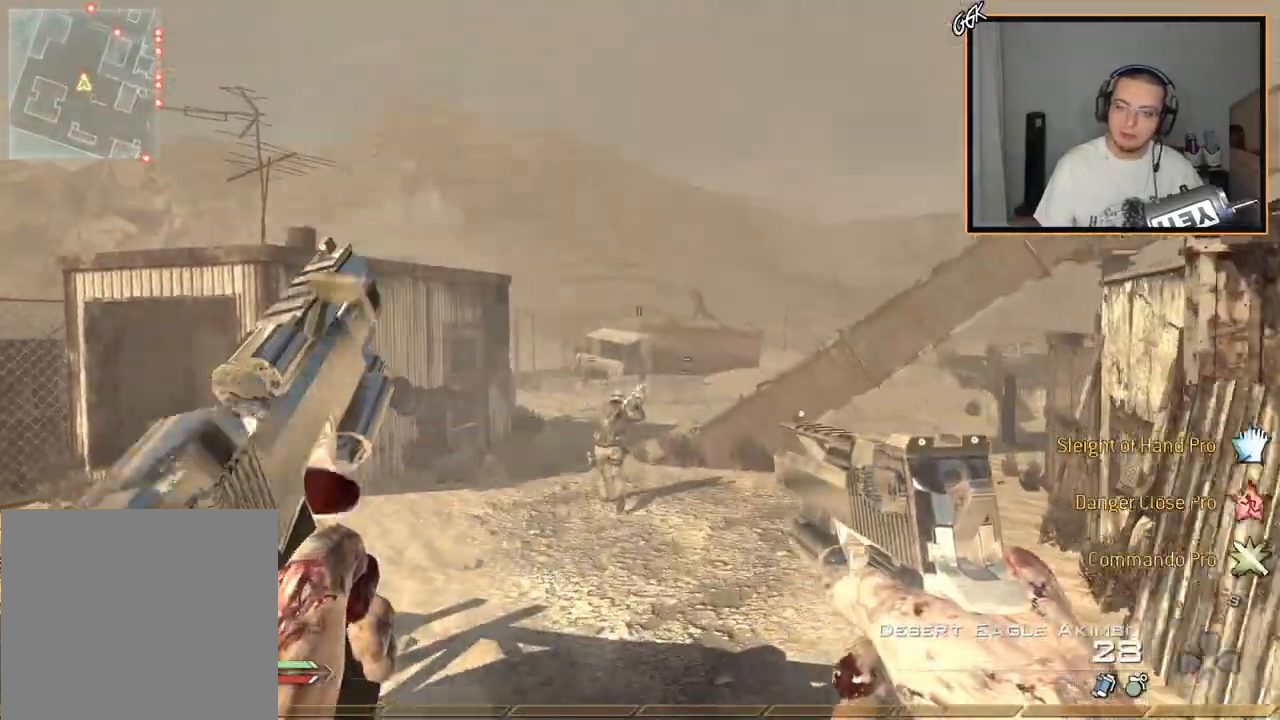
{"buttons": ["TRIANGLE"], "left_stick": "up", "right_stick": "center", "events": [[50, "L2", "up"], [83, "CROSS", "down"], [250, "L3", "down"], [250, "left_stick", "up"], [333, "CROSS", "up"], [484, "L3", "up"], [484, "TRIANGLE", "down"]]}
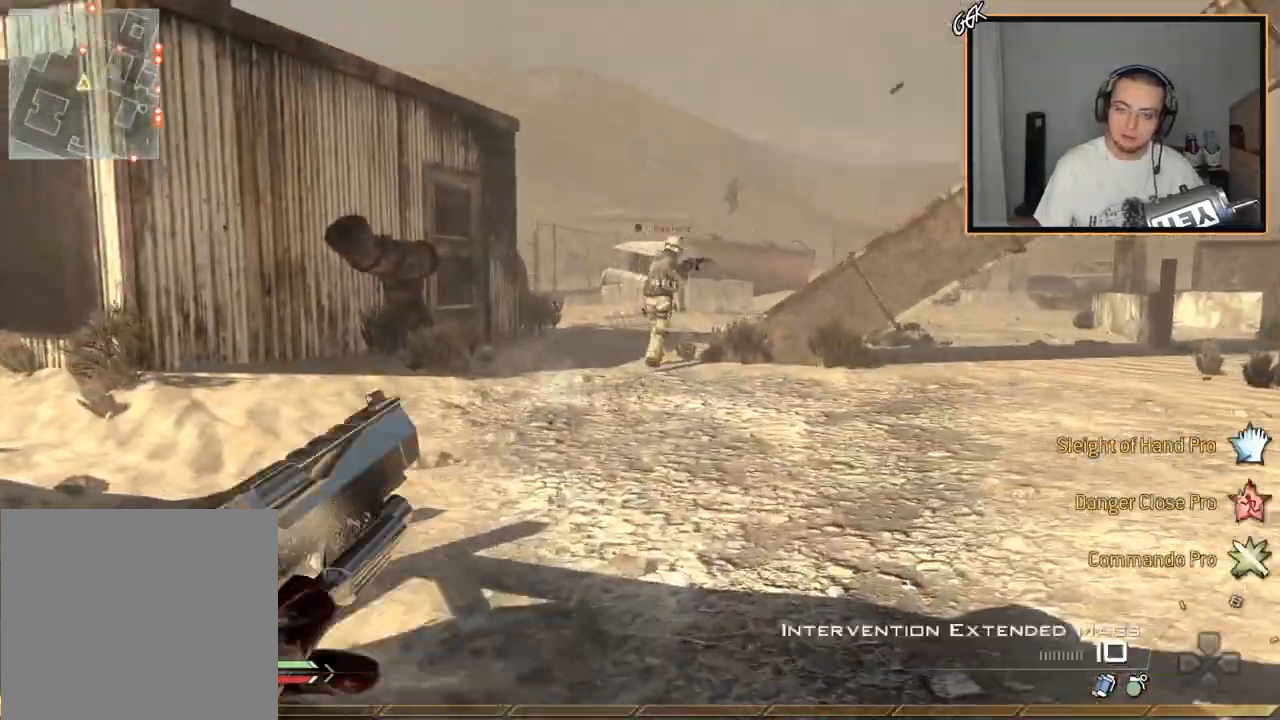
{"buttons": [], "left_stick": "up", "right_stick": "center", "events": [[50, "TRIANGLE", "up"]]}
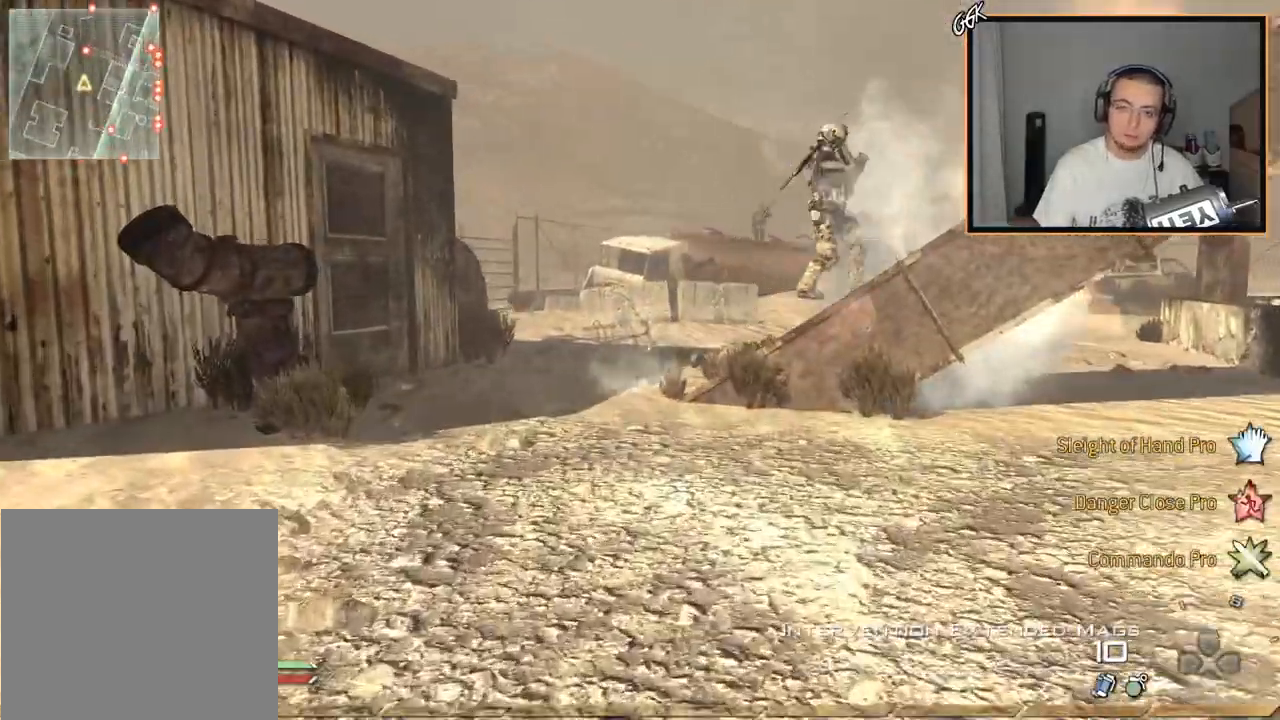
{"buttons": [], "left_stick": "up", "right_stick": "center", "events": [[50, "TRIANGLE", "down"], [150, "TRIANGLE", "up"]]}
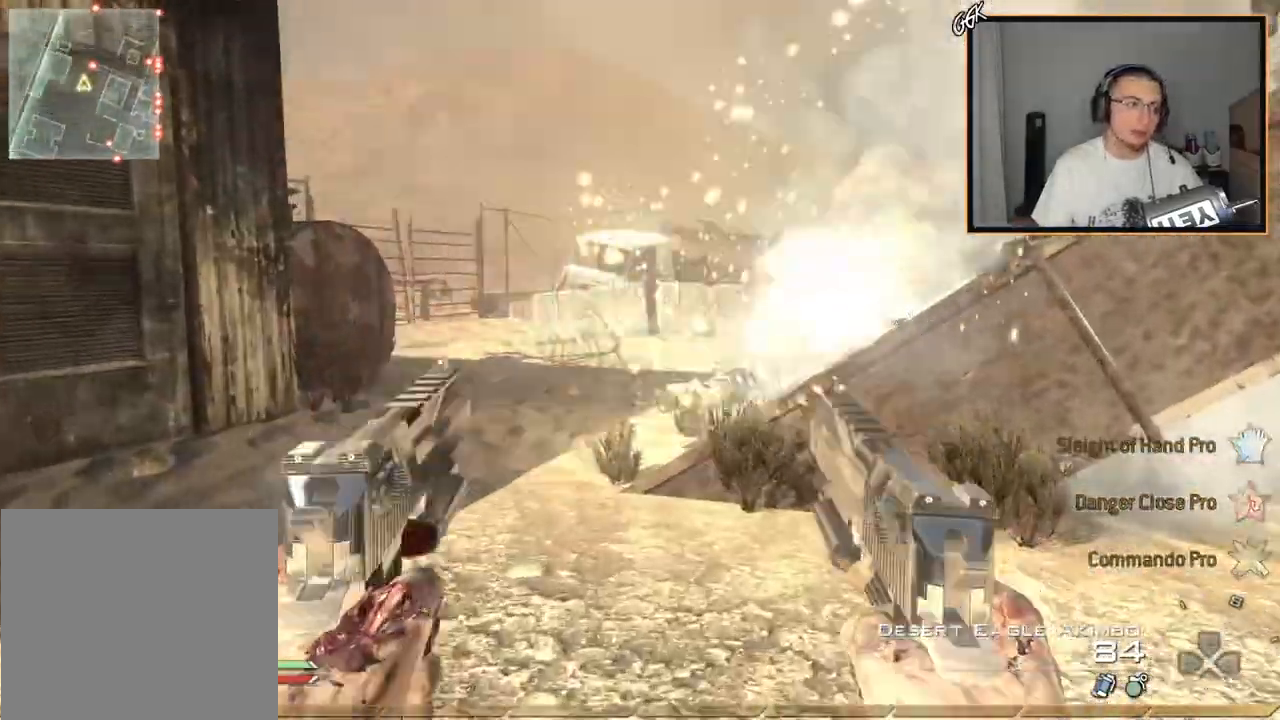
{"buttons": ["TRIANGLE"], "left_stick": "up", "right_stick": "up-right", "events": [[434, "right_stick", "up-right"], [484, "TRIANGLE", "down"]]}
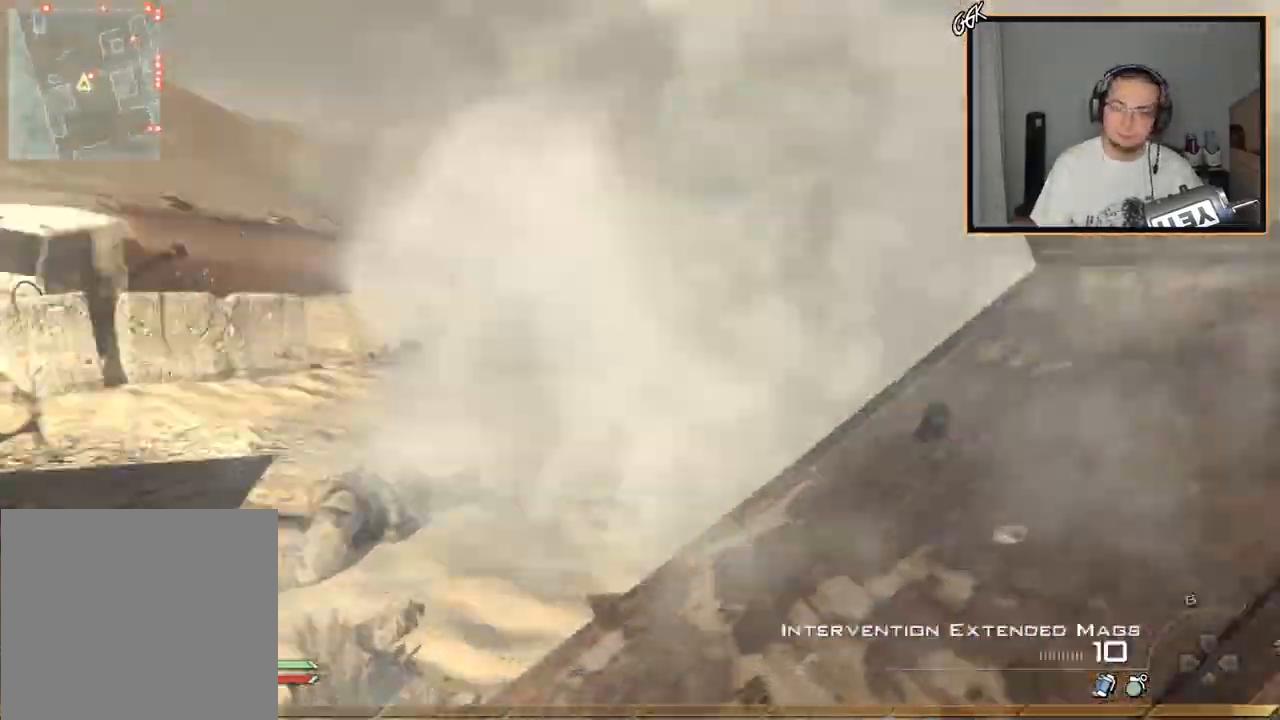
{"buttons": [], "left_stick": "up", "right_stick": "center", "events": [[100, "TRIANGLE", "up"], [217, "right_stick", "center"]]}
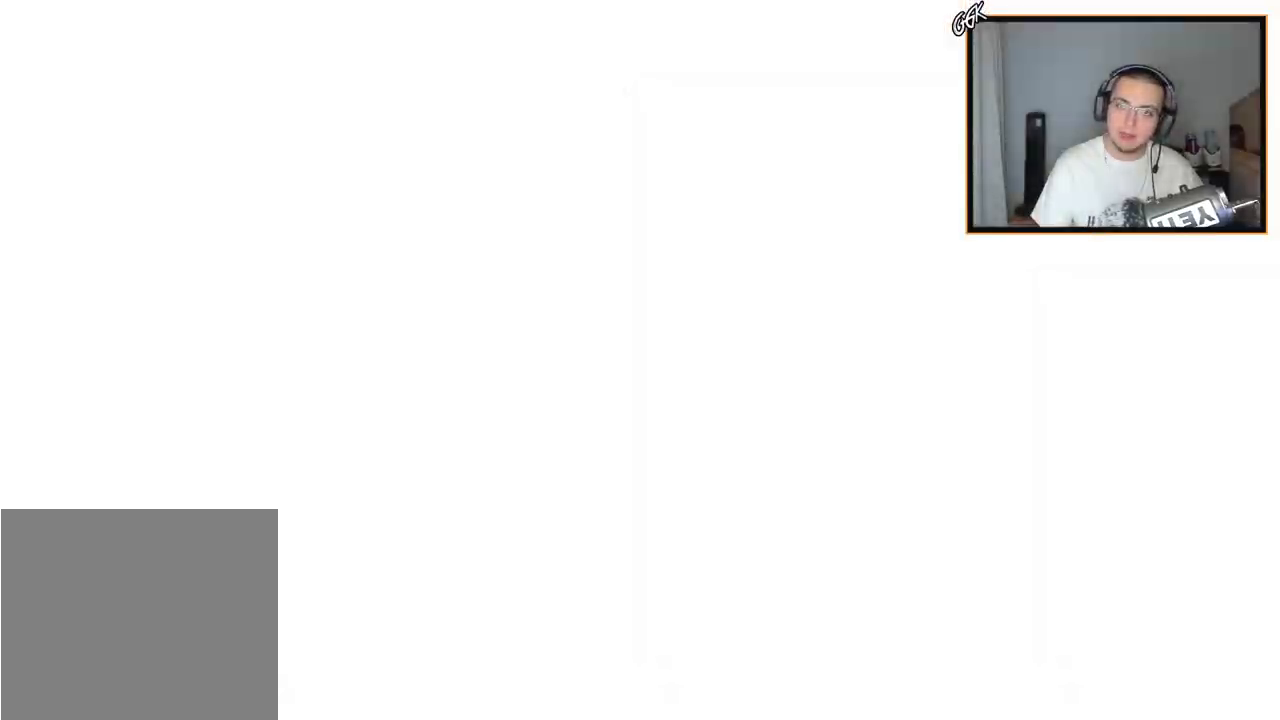
{"buttons": [], "left_stick": "up", "right_stick": "right", "events": [[217, "right_stick", "up-right"], [351, "right_stick", "right"]]}
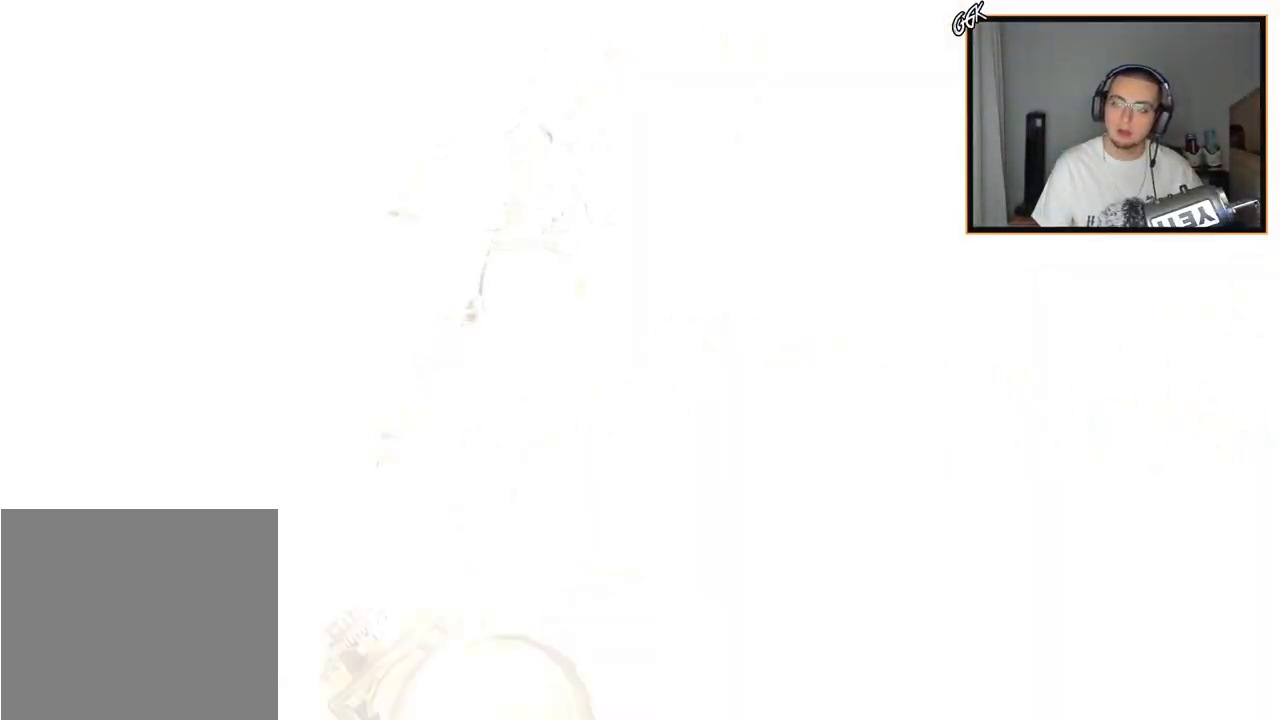
{"buttons": [], "left_stick": "up", "right_stick": "center", "events": [[267, "right_stick", "center"]]}
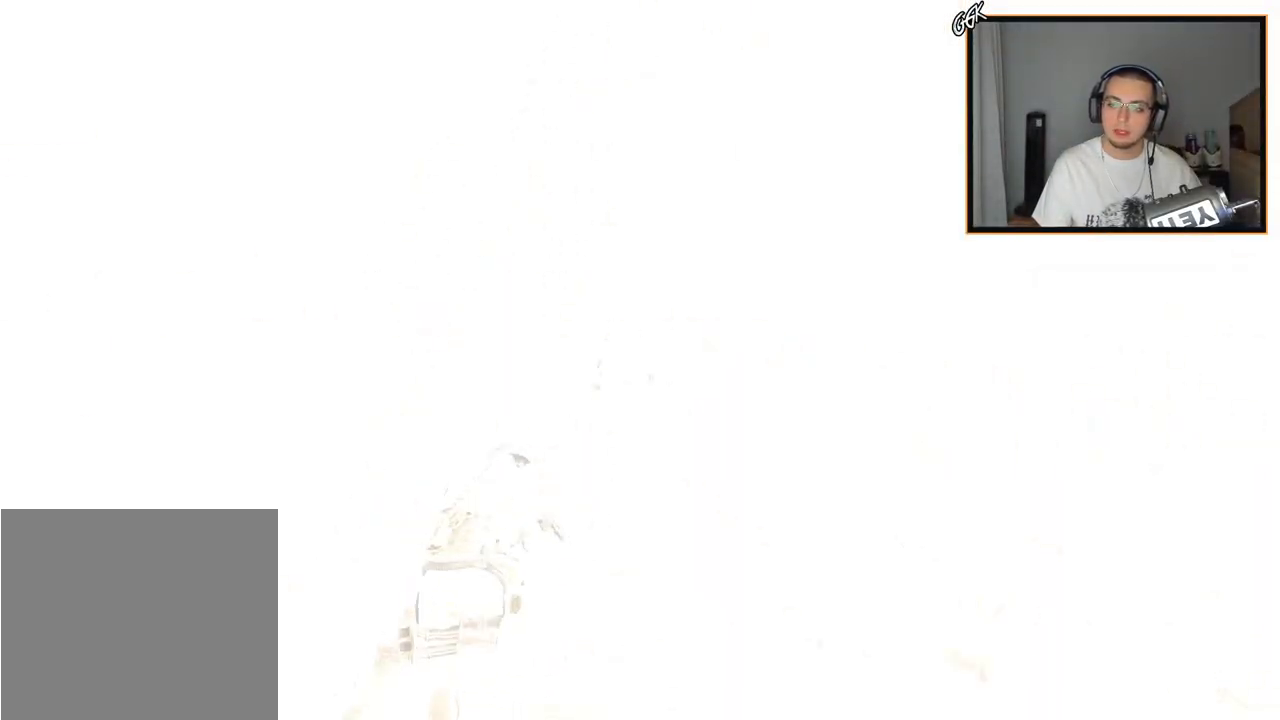
{"buttons": [], "left_stick": "up", "right_stick": "center", "events": [[100, "L1", "down"], [234, "L1", "up"]]}
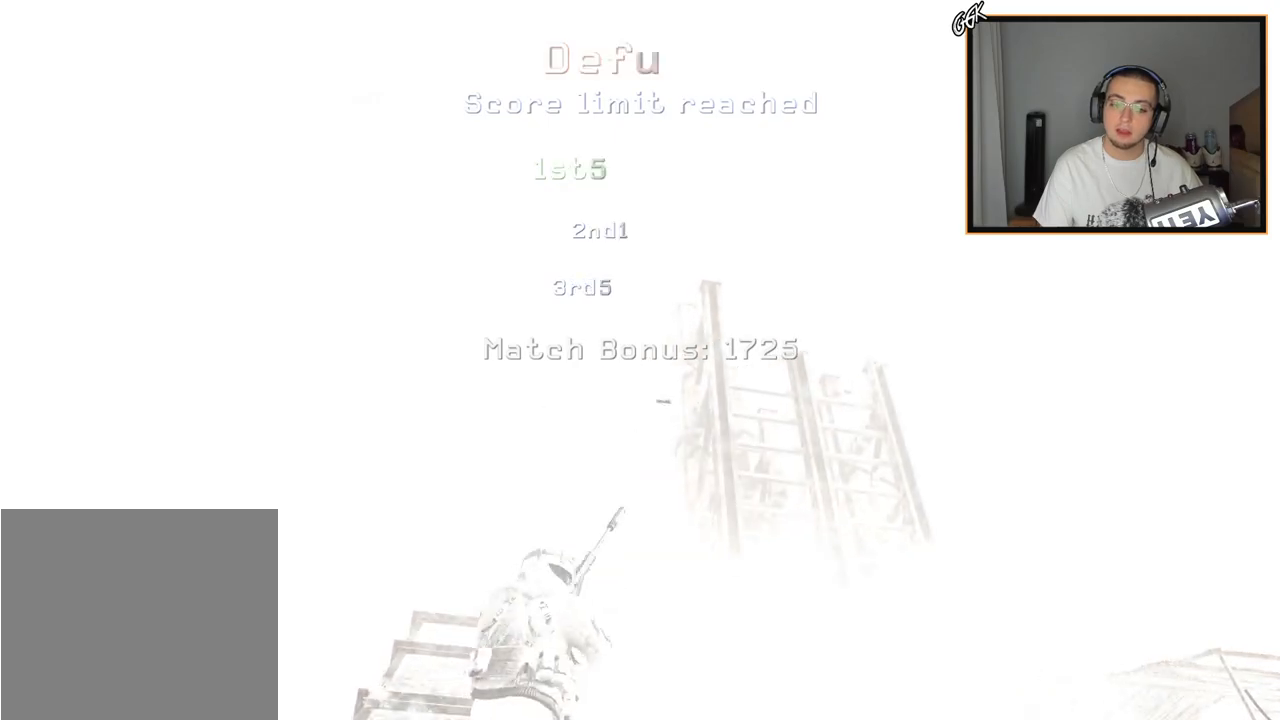
{"buttons": [], "left_stick": "up", "right_stick": "center", "events": [[234, "CIRCLE", "down"], [367, "CIRCLE", "up"]]}
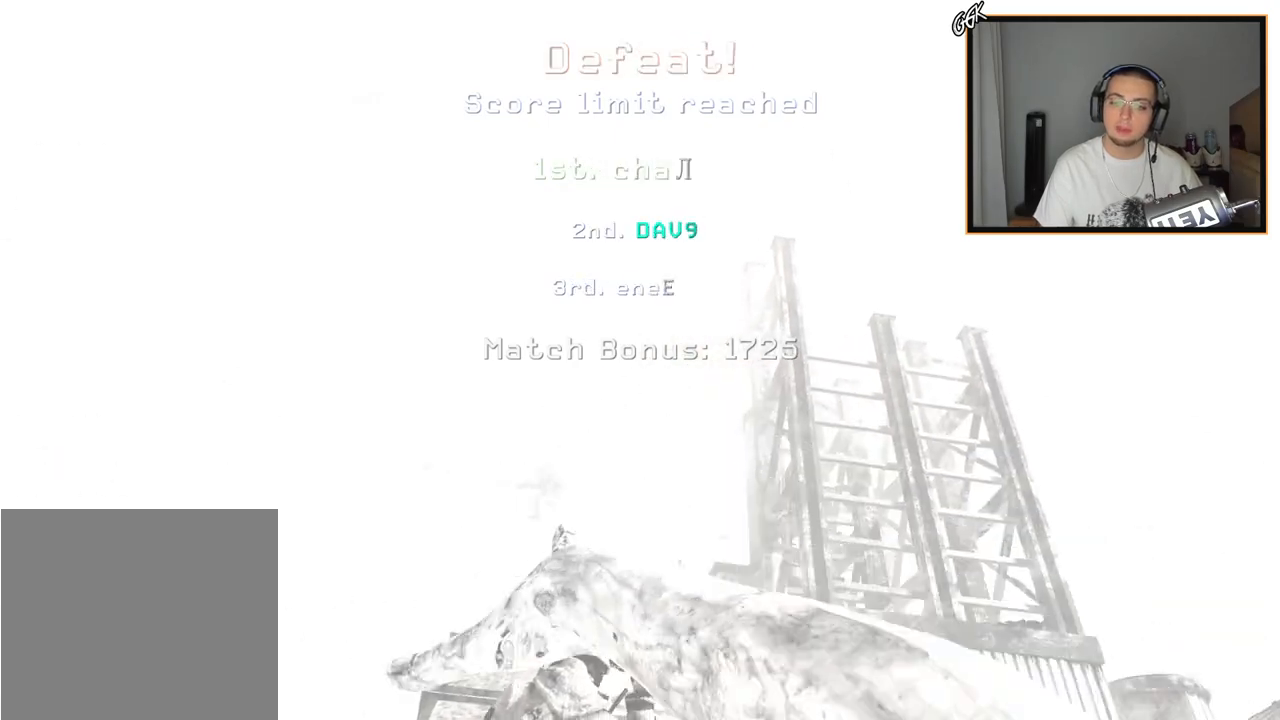
{"buttons": [], "left_stick": "center", "right_stick": "center", "events": [[317, "left_stick", "center"]]}